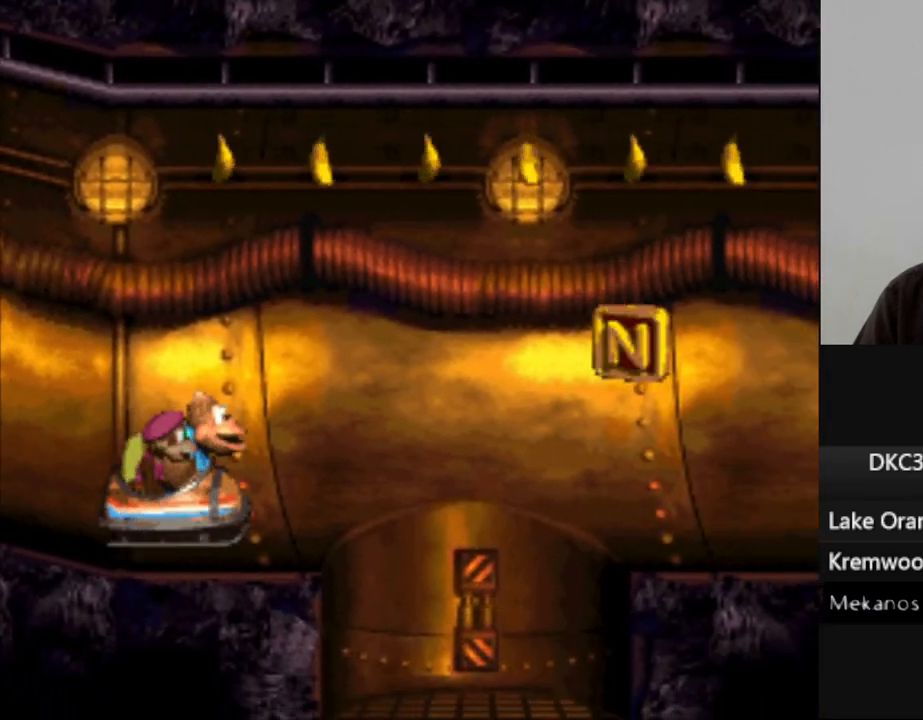
Gameplay with a controller (Nintendo layout); each line is a JSON object with the inputs held at the frame after it. "events" lists button and stick changes between this image and that frame as [ms after this image, input, new state], when the widget could be followed in between. Not read: L3 R3.
{"buttons": ["Y"], "events": [[67, "B", "down"], [450, "B", "up"]]}
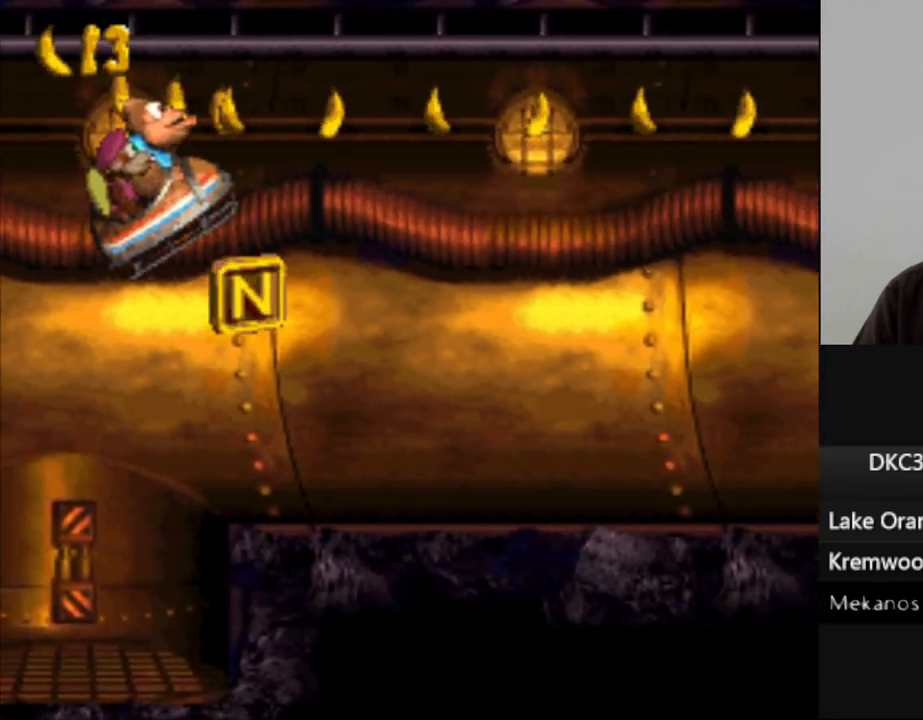
{"buttons": ["Y"], "events": []}
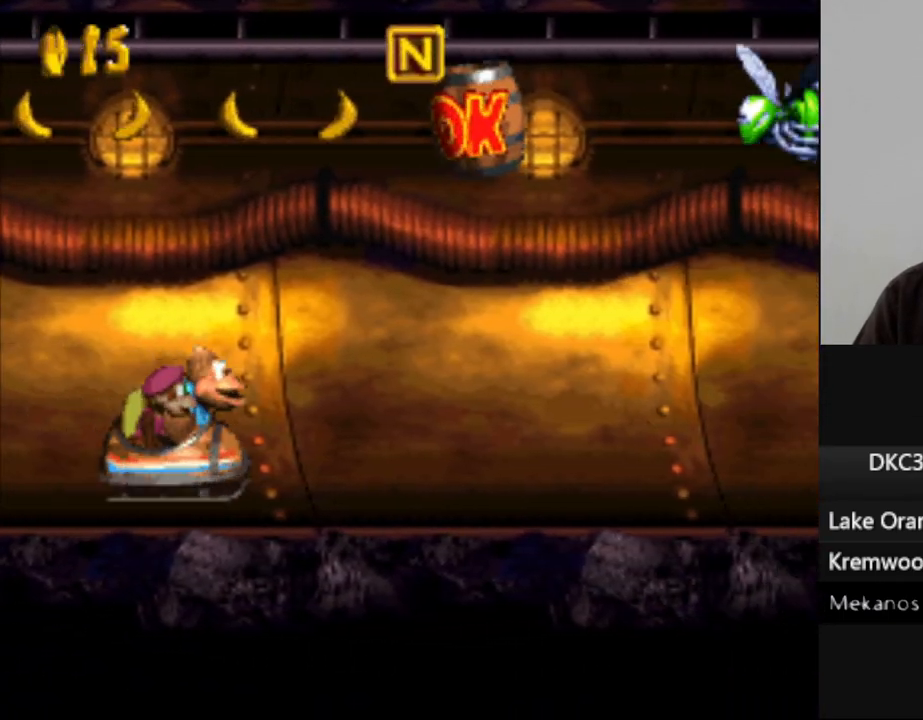
{"buttons": ["Y"], "events": []}
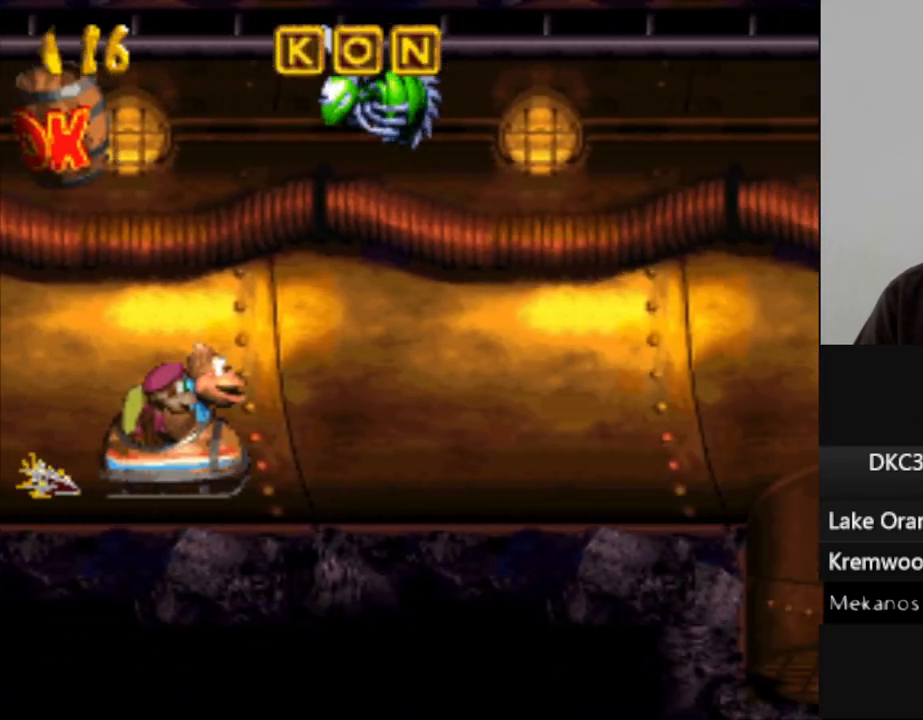
{"buttons": ["Y"], "events": []}
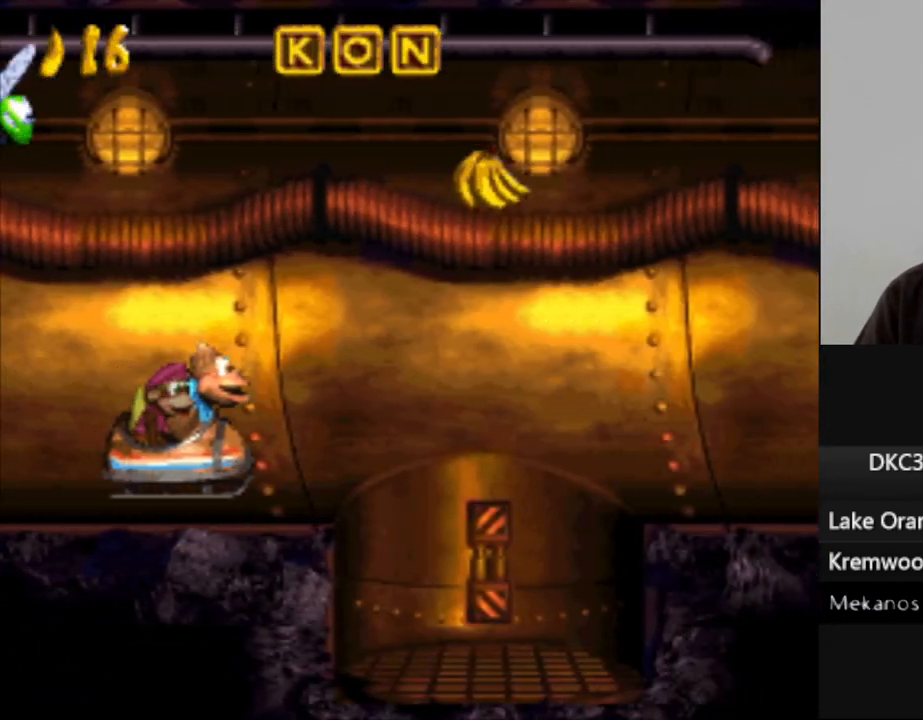
{"buttons": ["Y"], "events": [[50, "B", "down"], [400, "B", "up"]]}
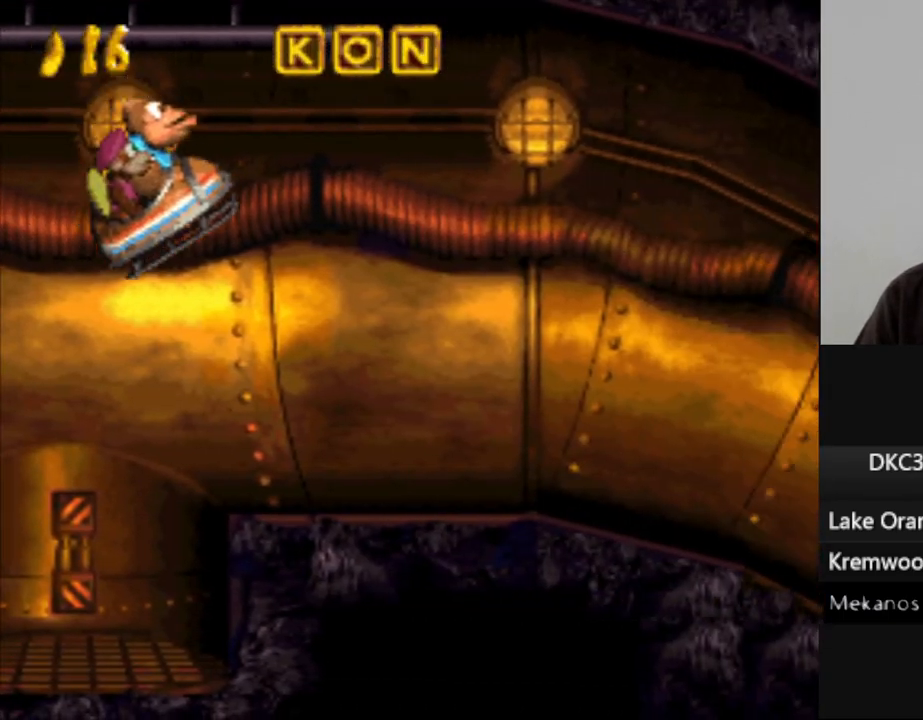
{"buttons": ["Y"], "events": []}
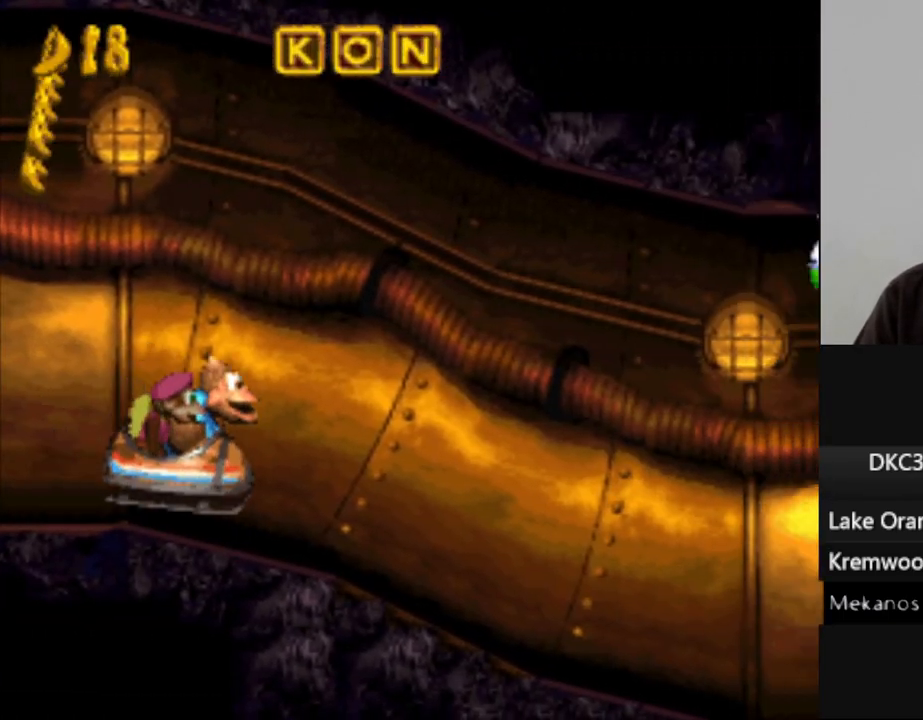
{"buttons": ["Y"], "events": []}
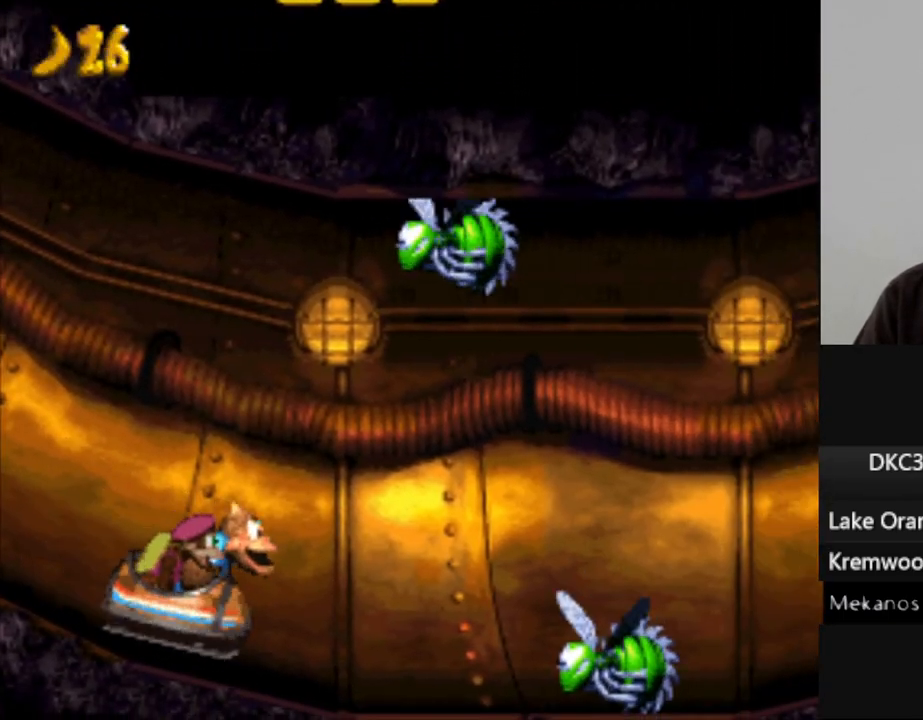
{"buttons": ["Y"], "events": [[133, "B", "down"], [483, "B", "up"]]}
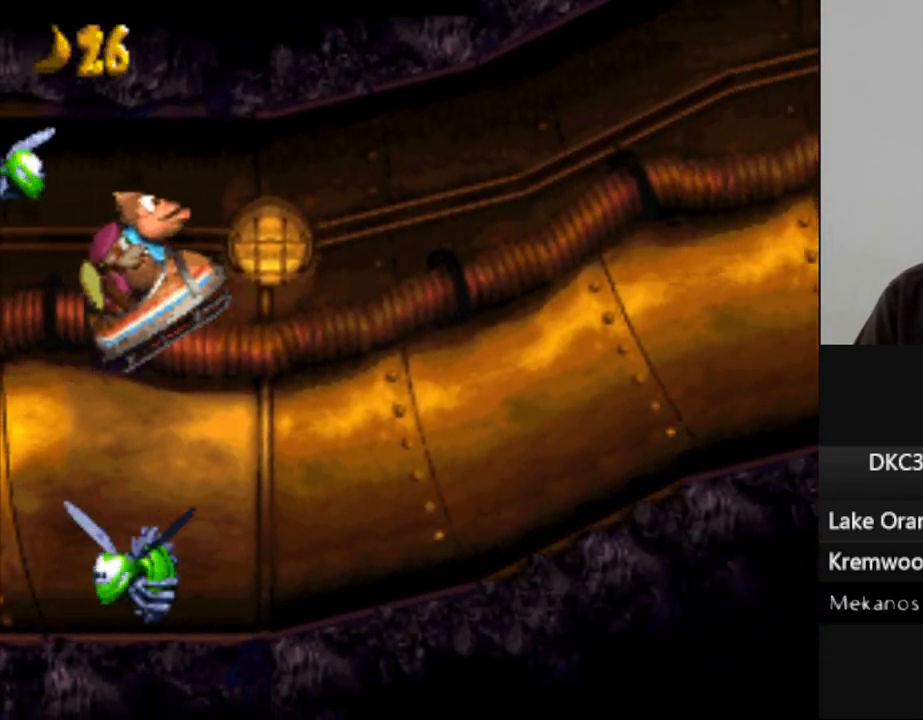
{"buttons": ["Y"], "events": []}
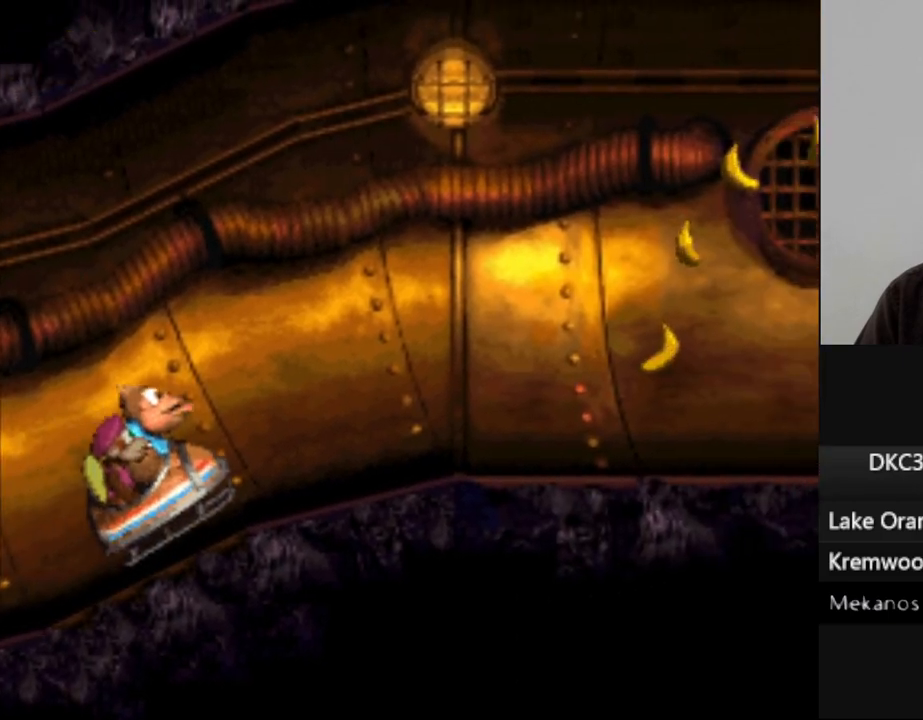
{"buttons": ["B", "Y"], "events": [[400, "B", "down"]]}
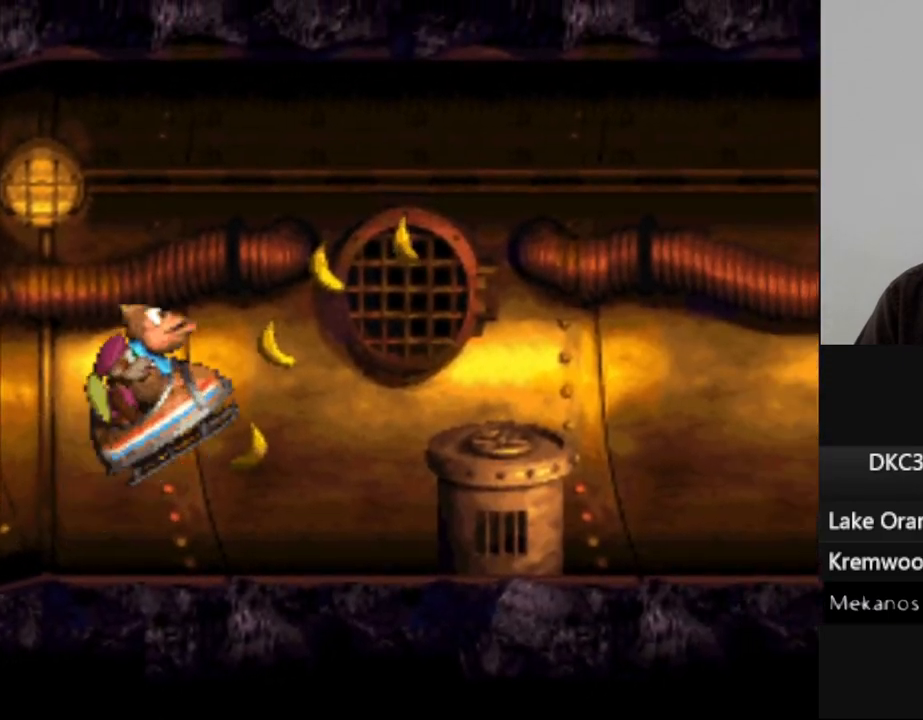
{"buttons": ["Y"], "events": [[100, "B", "up"]]}
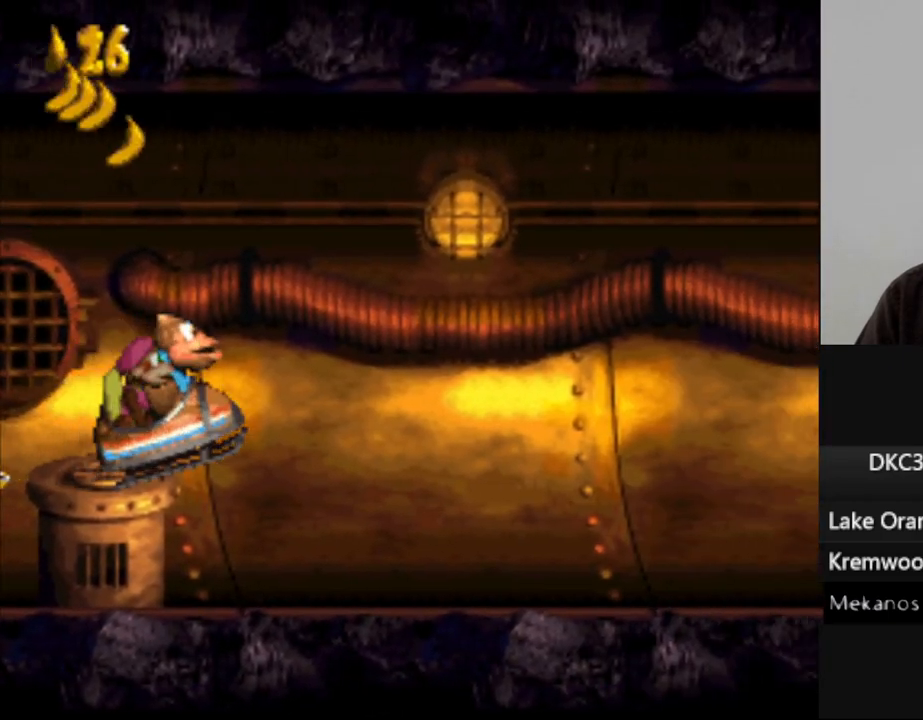
{"buttons": ["Y"], "events": []}
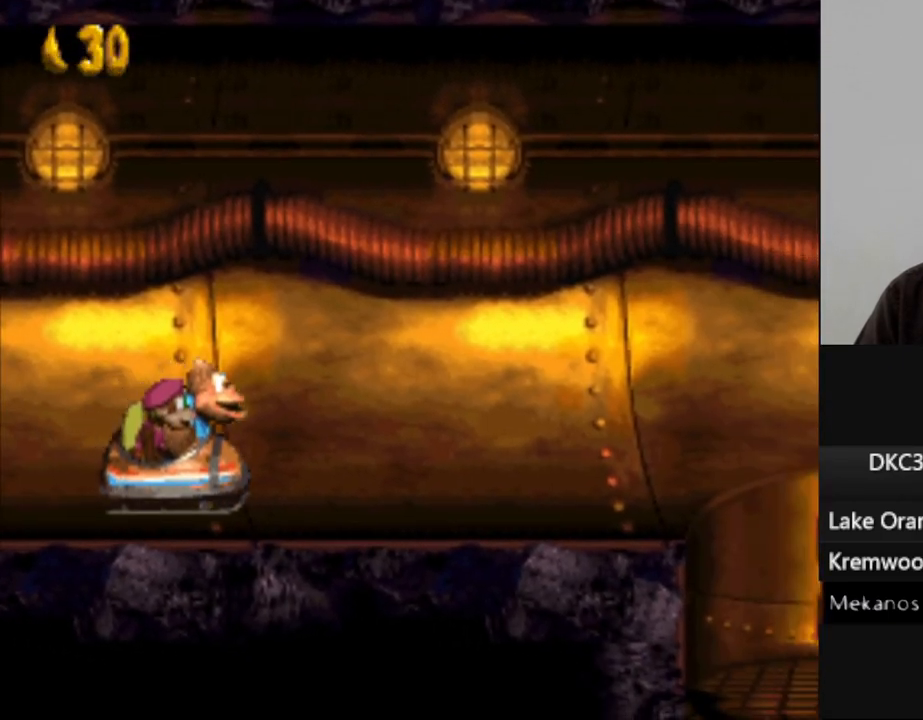
{"buttons": ["B", "Y"], "events": [[467, "B", "down"]]}
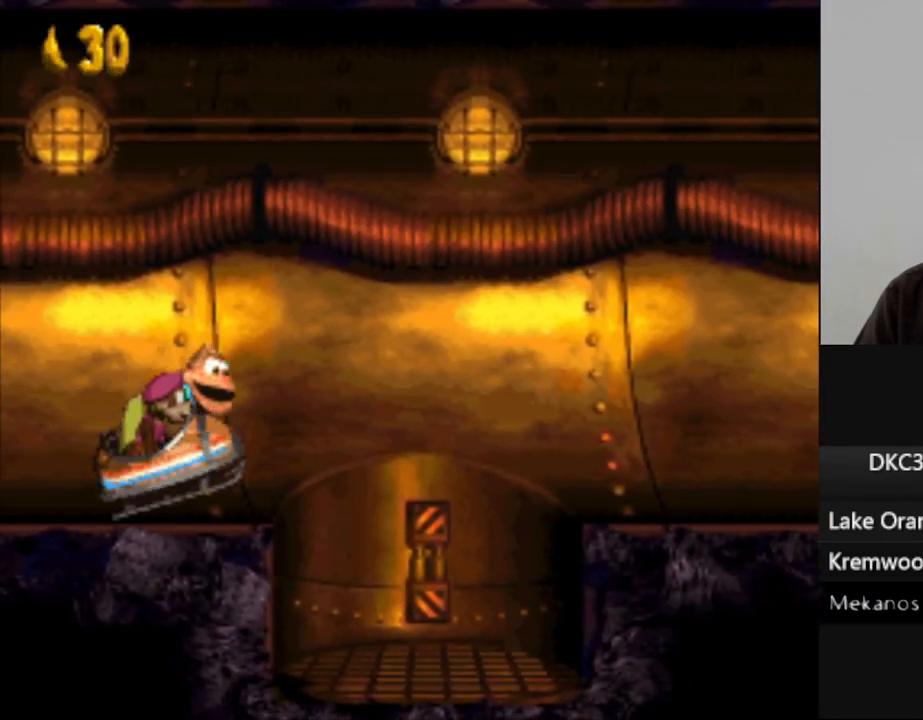
{"buttons": ["Y"], "events": [[317, "B", "up"]]}
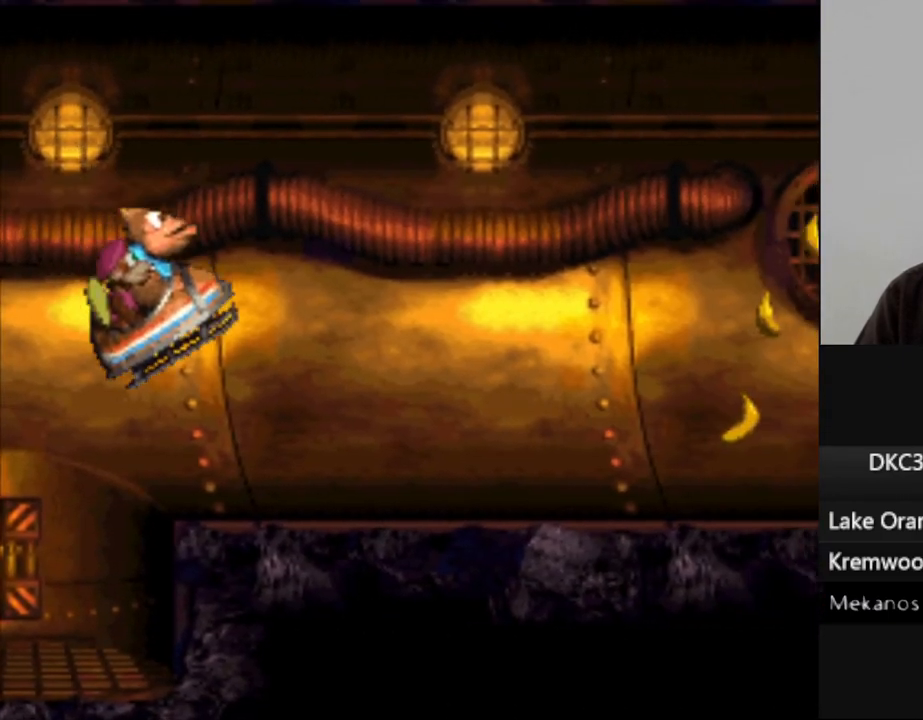
{"buttons": ["B", "Y"], "events": [[483, "B", "down"]]}
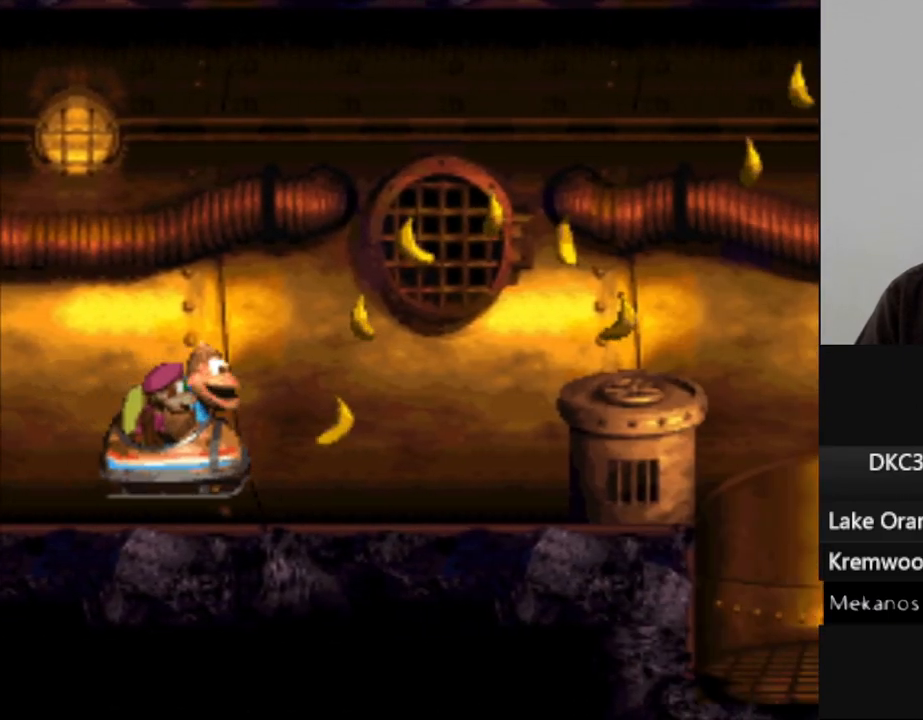
{"buttons": ["Y"], "events": [[200, "B", "up"]]}
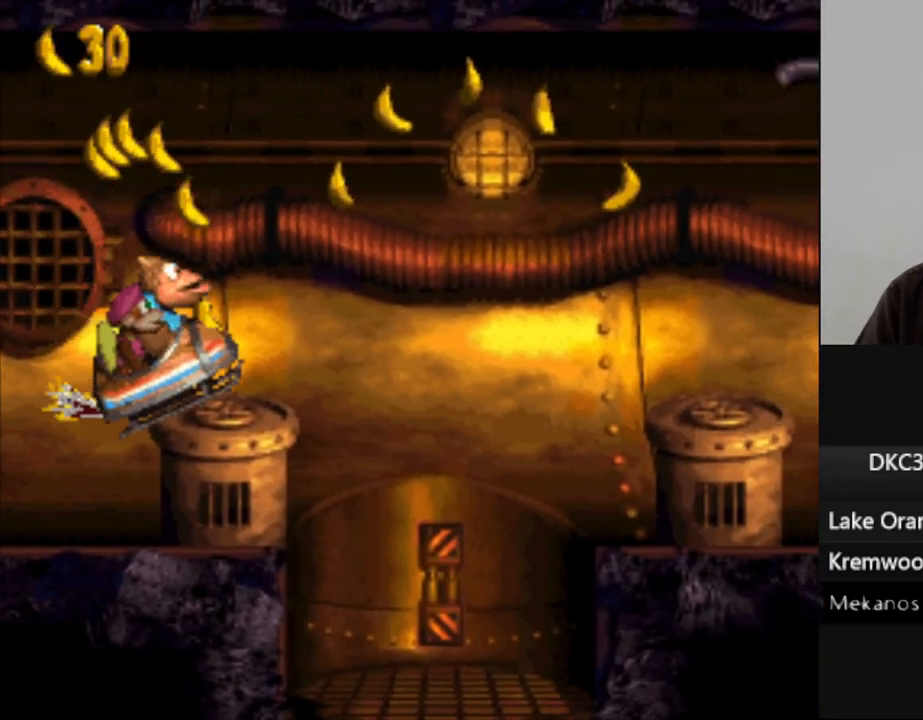
{"buttons": ["Y"], "events": [[67, "B", "down"], [283, "B", "up"]]}
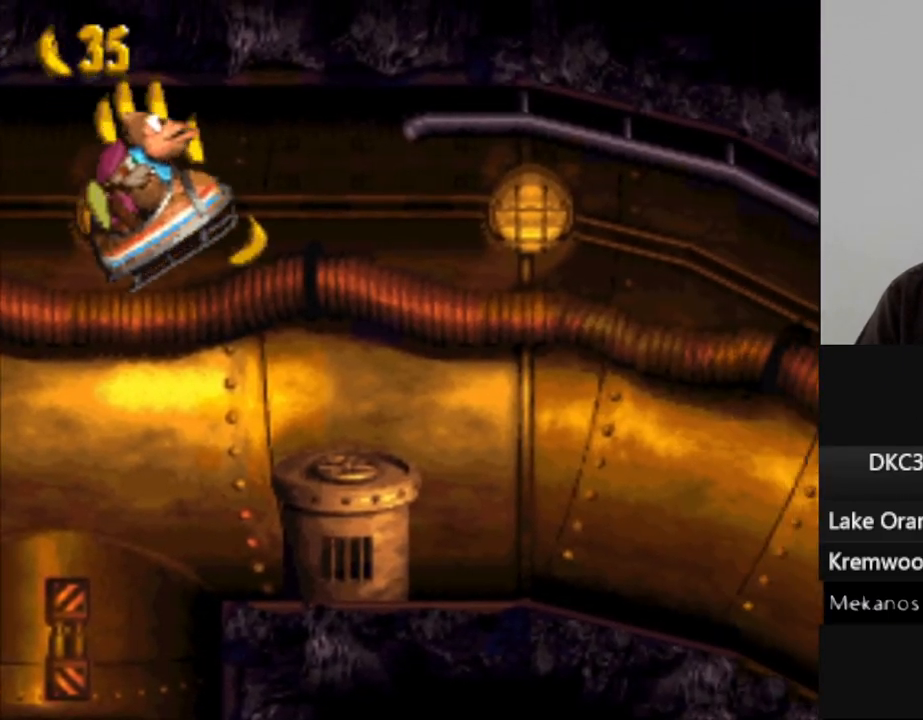
{"buttons": ["Y"], "events": []}
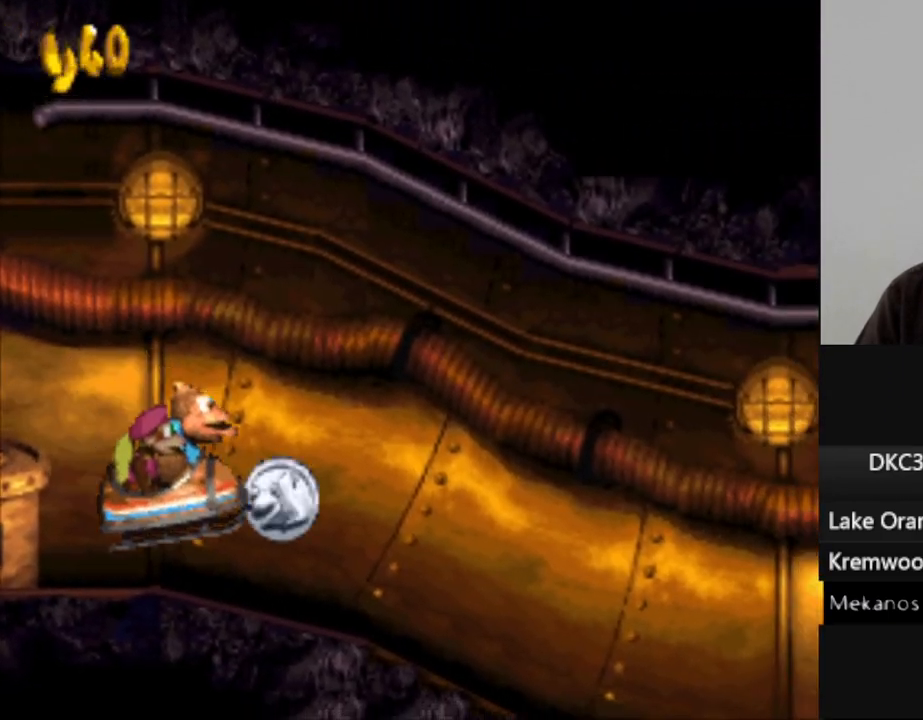
{"buttons": ["Y"], "events": []}
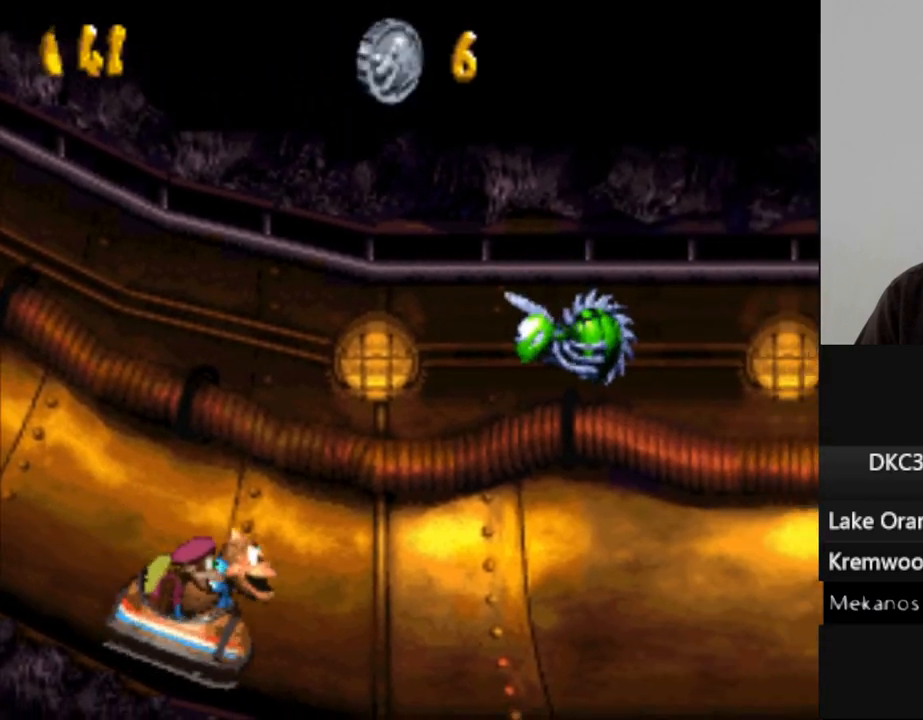
{"buttons": ["Y"], "events": []}
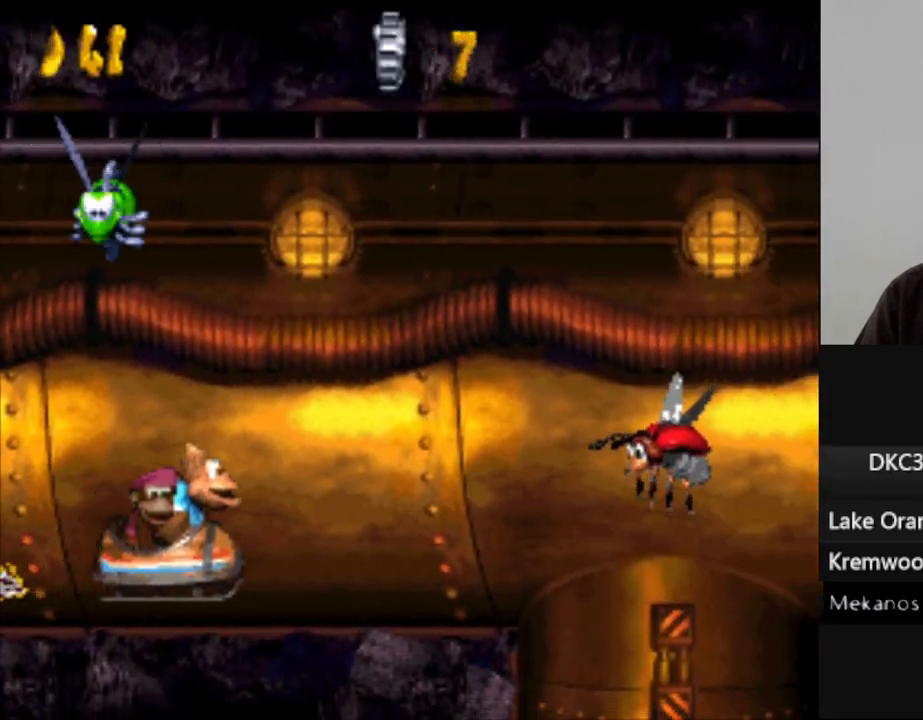
{"buttons": ["Y"], "events": [[200, "B", "down"], [400, "B", "up"]]}
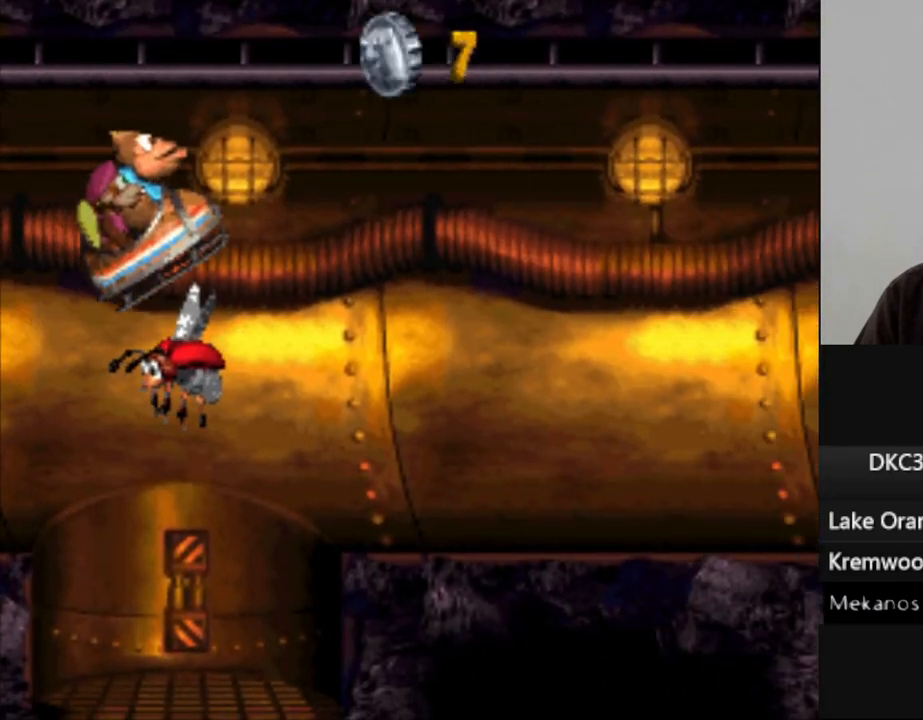
{"buttons": ["Y"], "events": []}
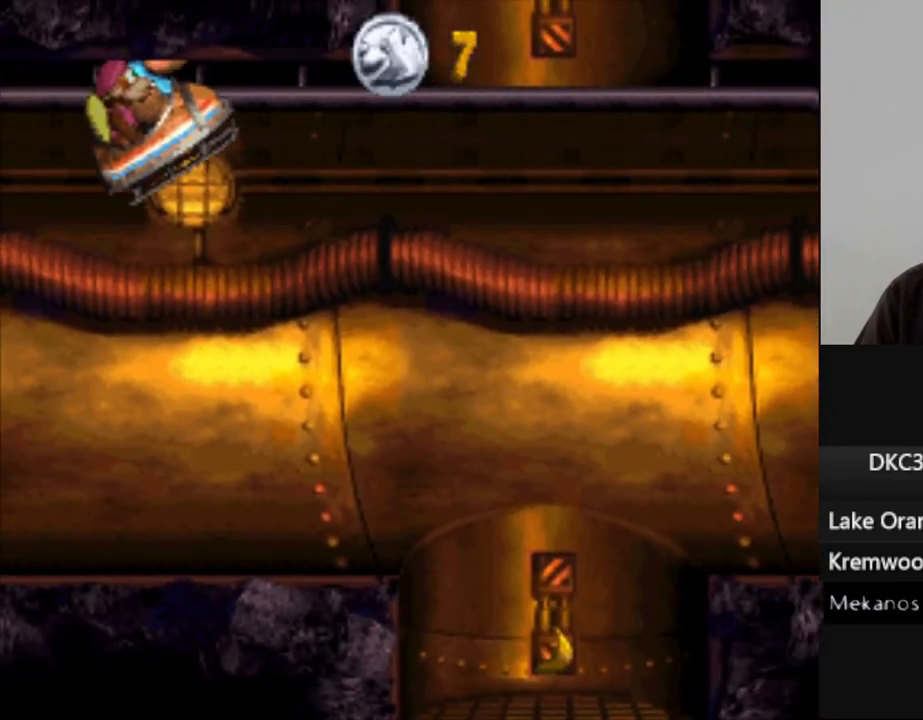
{"buttons": ["B", "Y"], "events": [[400, "DPAD_DOWN", "down"], [450, "B", "down"], [500, "DPAD_DOWN", "up"]]}
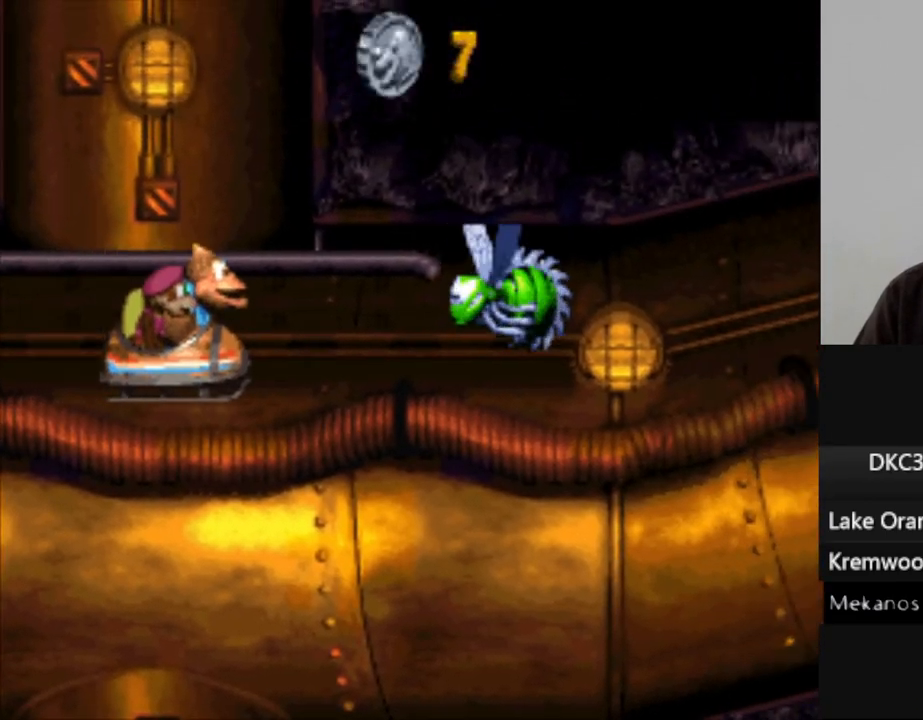
{"buttons": ["Y"], "events": [[83, "B", "up"]]}
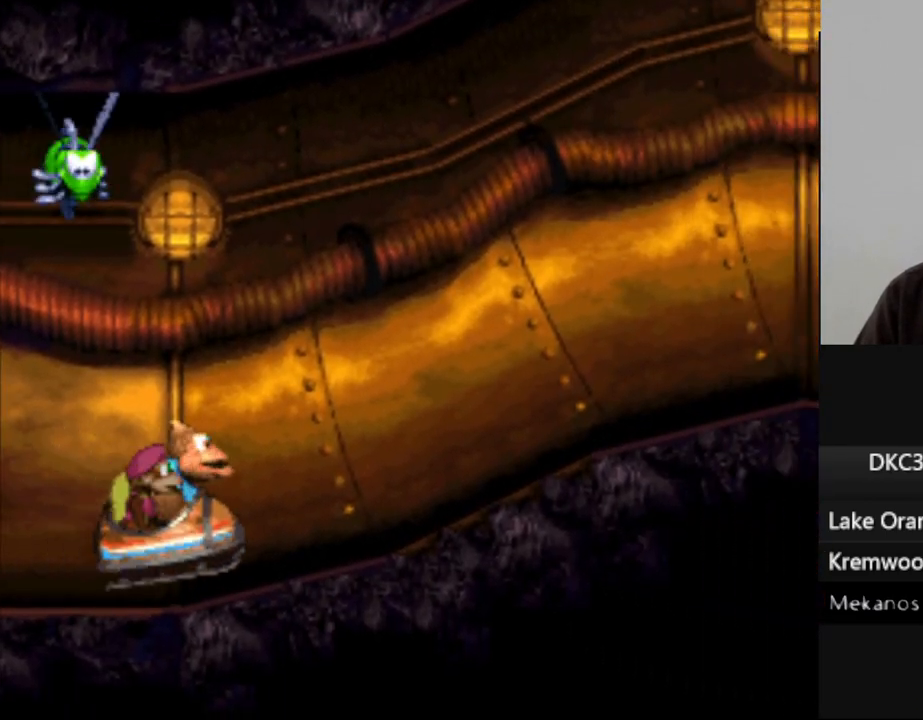
{"buttons": ["Y"], "events": []}
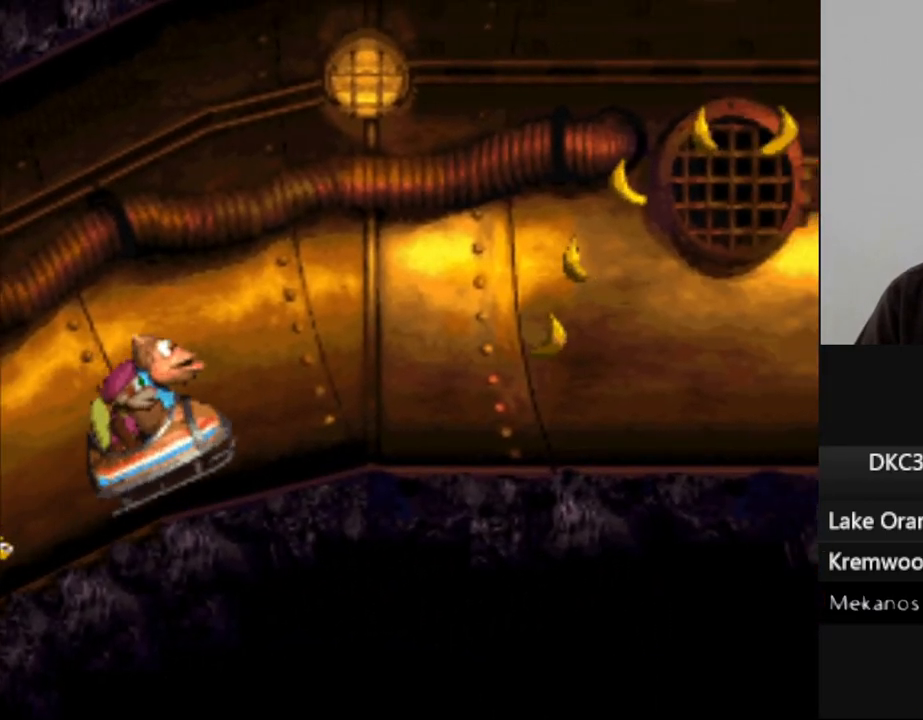
{"buttons": ["B", "Y"], "events": [[383, "B", "down"]]}
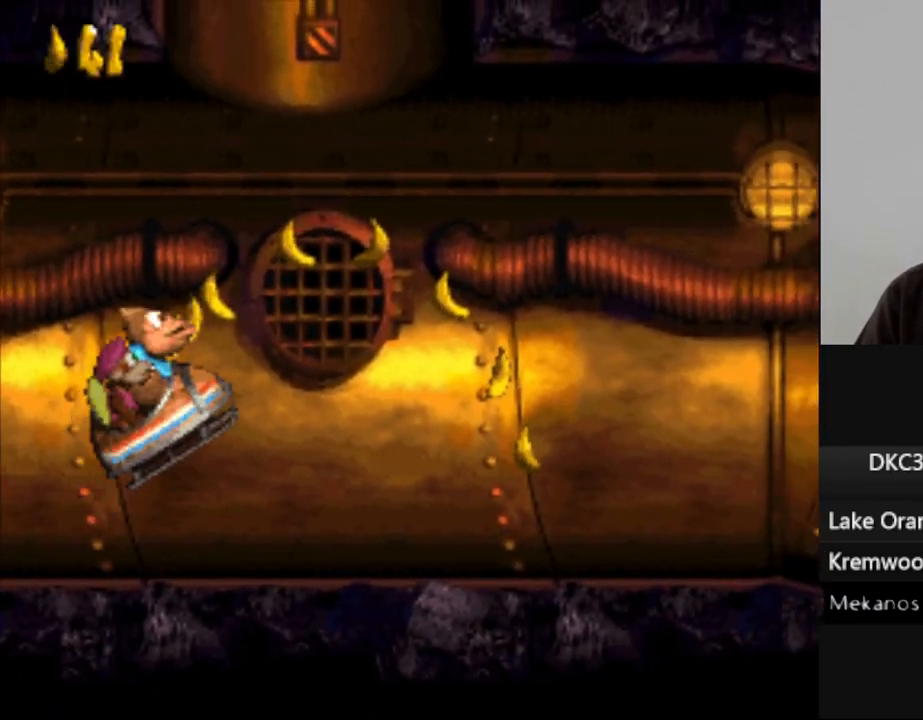
{"buttons": ["Y"], "events": [[33, "B", "up"]]}
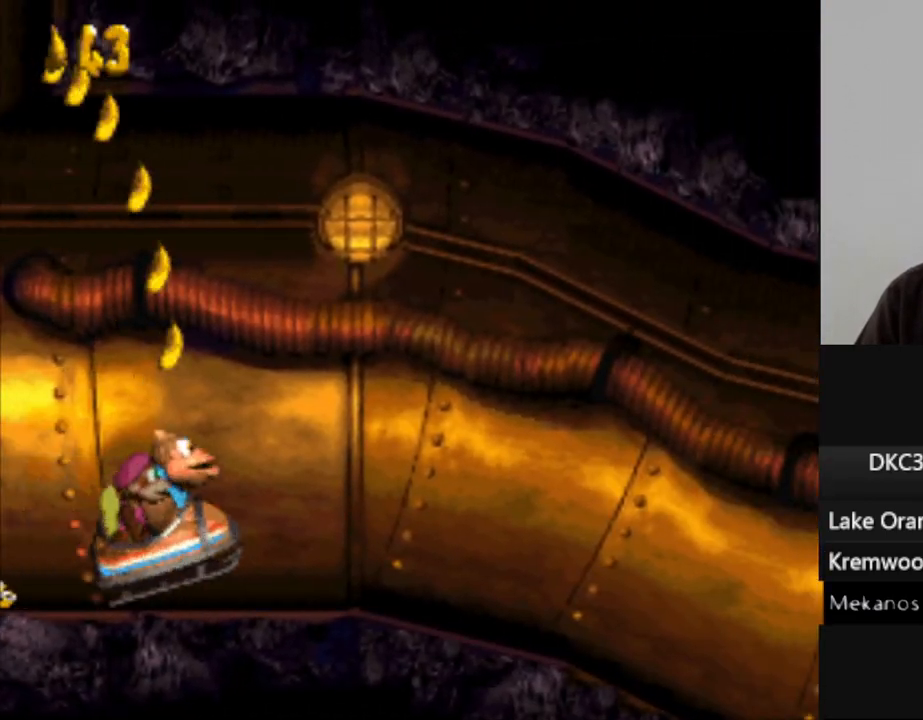
{"buttons": ["Y"], "events": []}
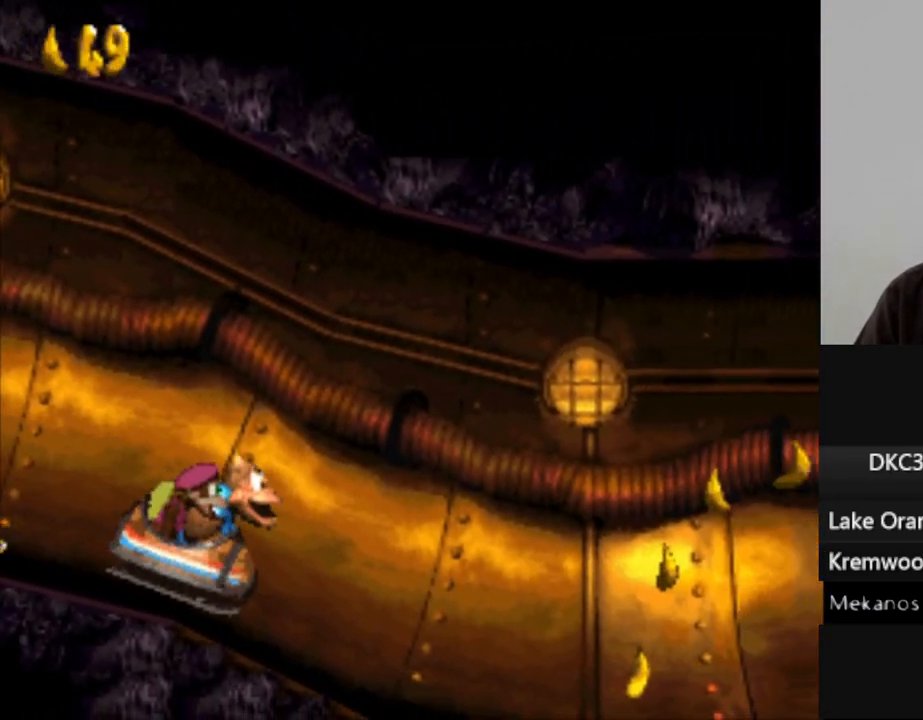
{"buttons": ["B", "Y"], "events": [[483, "B", "down"]]}
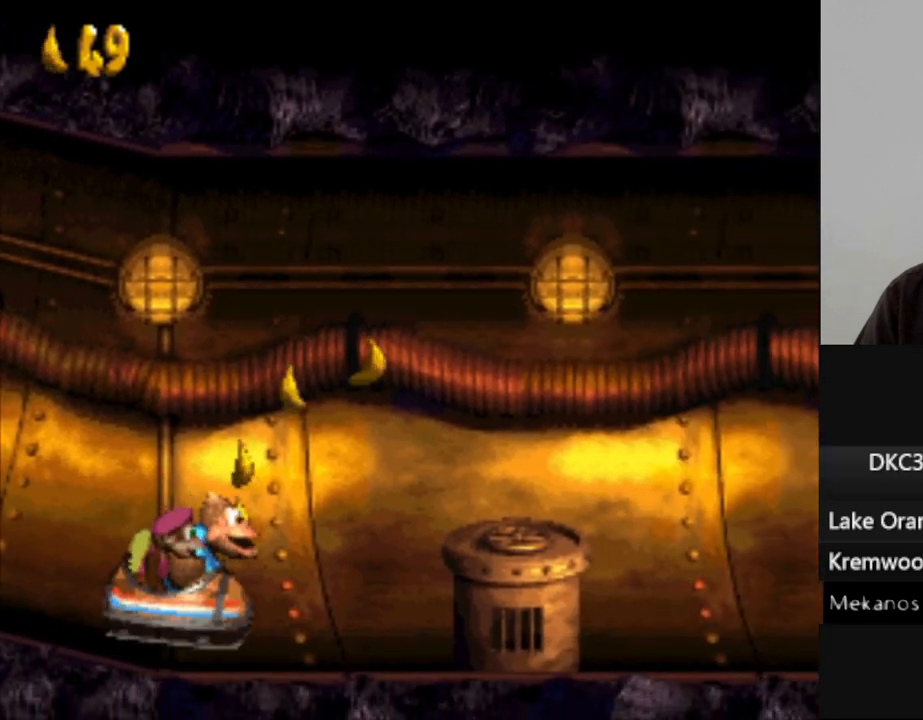
{"buttons": ["Y"], "events": [[117, "B", "up"]]}